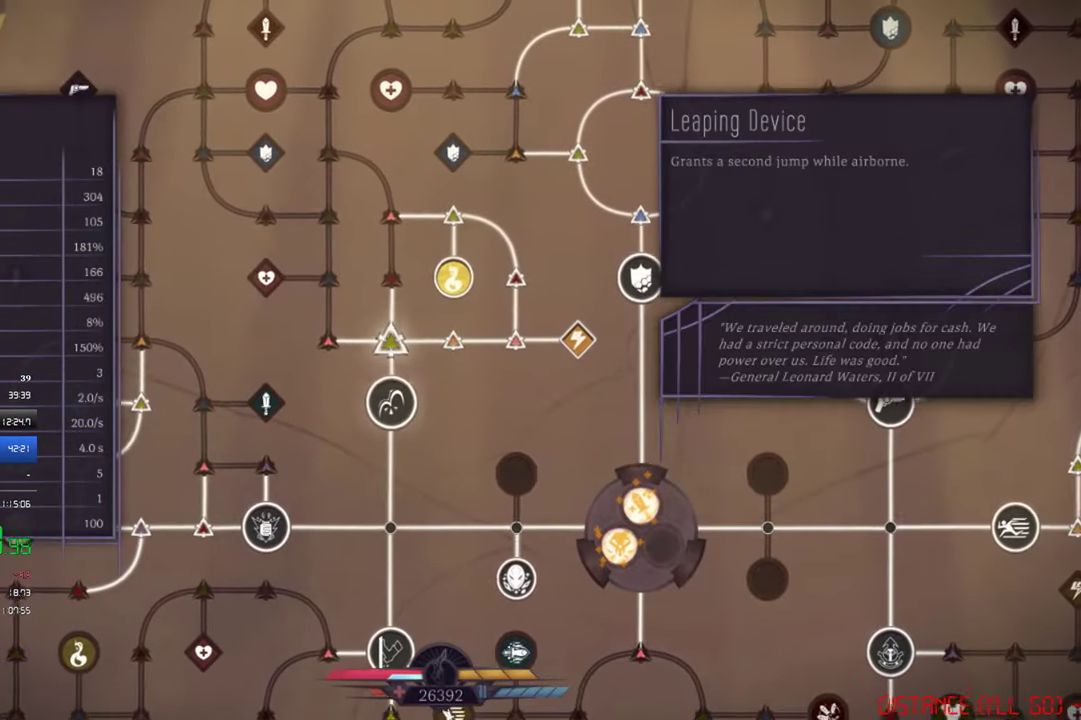
Gameplay with a controller (PlayStation layout); each line is a JSON object with the inputs held at the frame after it. "events" lists button and stick changes between this image and that frame as [ms after this image, input, new state], when the widget could be followed in between. Not read: R3 right_stick.
{"buttons": ["DPAD_DOWN"], "left_stick": "center", "events": [[50, "DPAD_DOWN", "up"], [133, "DPAD_LEFT", "down"], [333, "DPAD_LEFT", "up"], [450, "DPAD_DOWN", "down"]]}
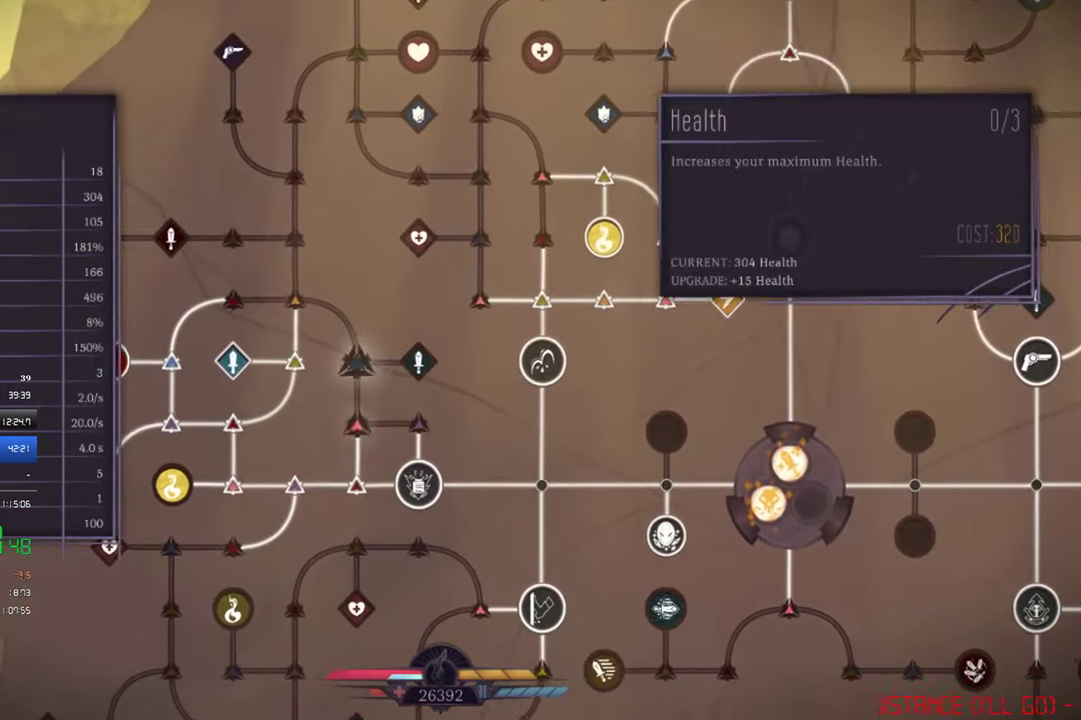
{"buttons": ["CROSS"], "left_stick": "center", "events": [[33, "DPAD_DOWN", "up"], [50, "CROSS", "down"], [100, "CROSS", "up"], [150, "CROSS", "down"], [233, "CROSS", "up"], [250, "CROSS", "down"], [333, "CROSS", "up"], [366, "CROSS", "down"], [366, "DPAD_UP", "down"], [433, "CROSS", "up"], [433, "DPAD_UP", "up"], [483, "CROSS", "down"]]}
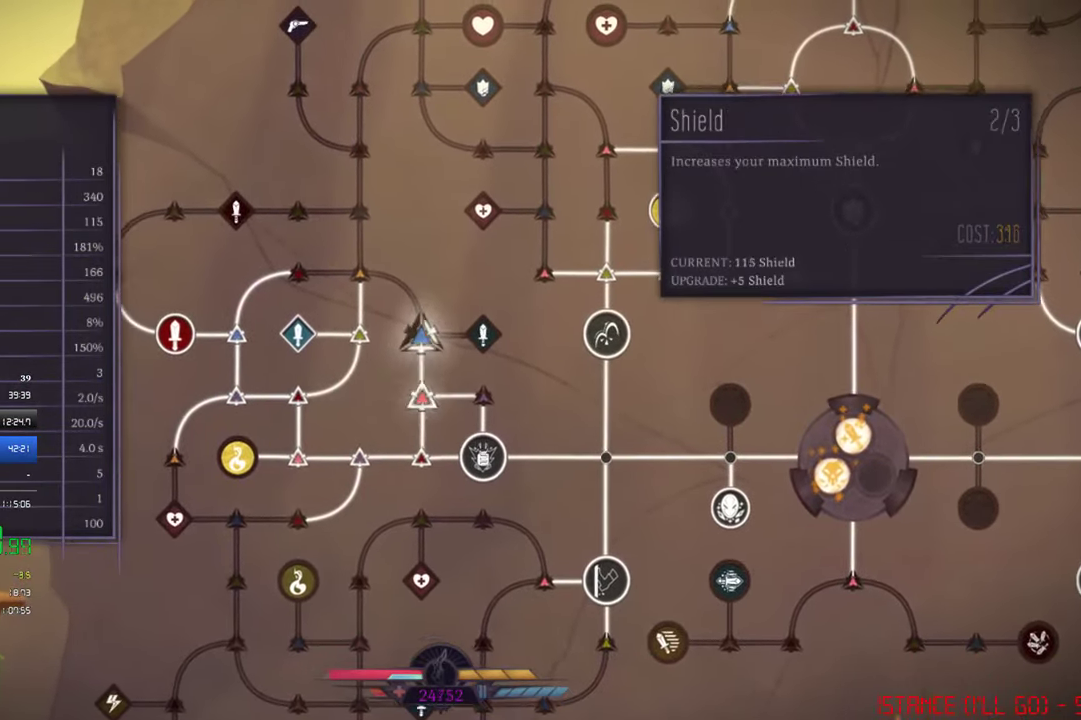
{"buttons": [], "left_stick": "center", "events": [[16, "CROSS", "up"], [83, "CROSS", "down"], [133, "CROSS", "up"], [133, "DPAD_RIGHT", "down"], [216, "CROSS", "down"], [216, "DPAD_RIGHT", "up"], [300, "CROSS", "up"], [333, "CROSS", "down"], [400, "CROSS", "up"], [400, "DPAD_LEFT", "down"], [450, "DPAD_LEFT", "up"]]}
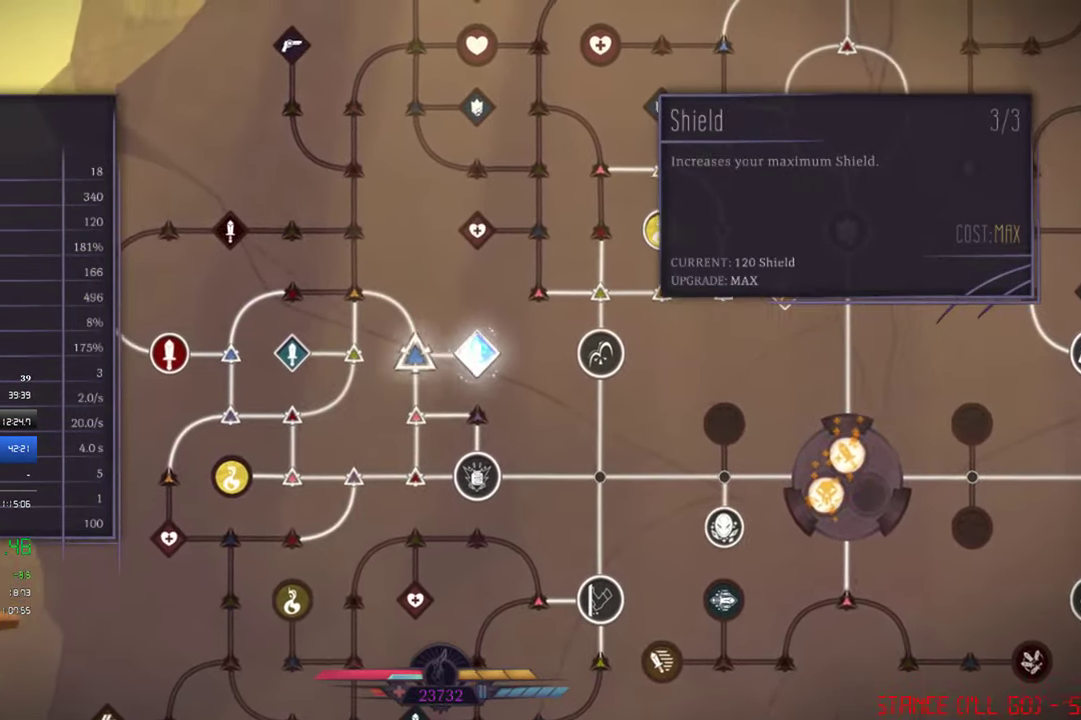
{"buttons": [], "left_stick": "center", "events": [[66, "DPAD_DOWN", "down"], [117, "DPAD_DOWN", "up"], [183, "DPAD_DOWN", "down"], [267, "DPAD_DOWN", "up"], [333, "DPAD_LEFT", "down"], [383, "DPAD_LEFT", "up"]]}
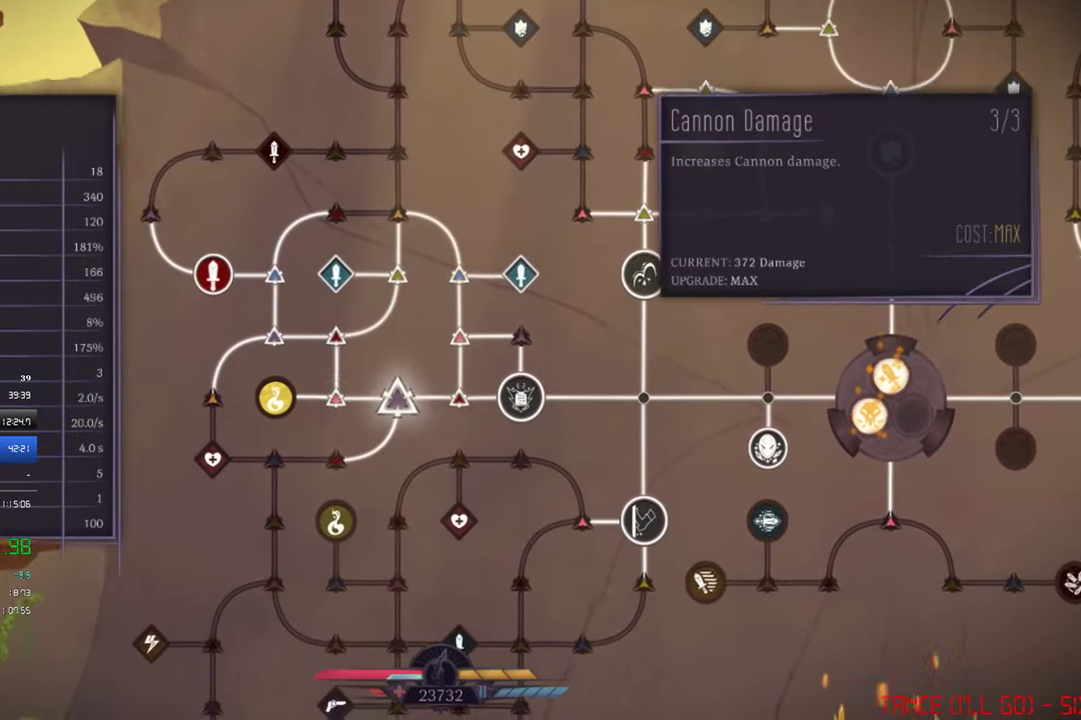
{"buttons": ["DPAD_RIGHT"], "left_stick": "center", "events": [[250, "DPAD_LEFT", "down"], [333, "DPAD_LEFT", "up"], [350, "CROSS", "down"], [417, "CROSS", "up"], [417, "DPAD_RIGHT", "down"]]}
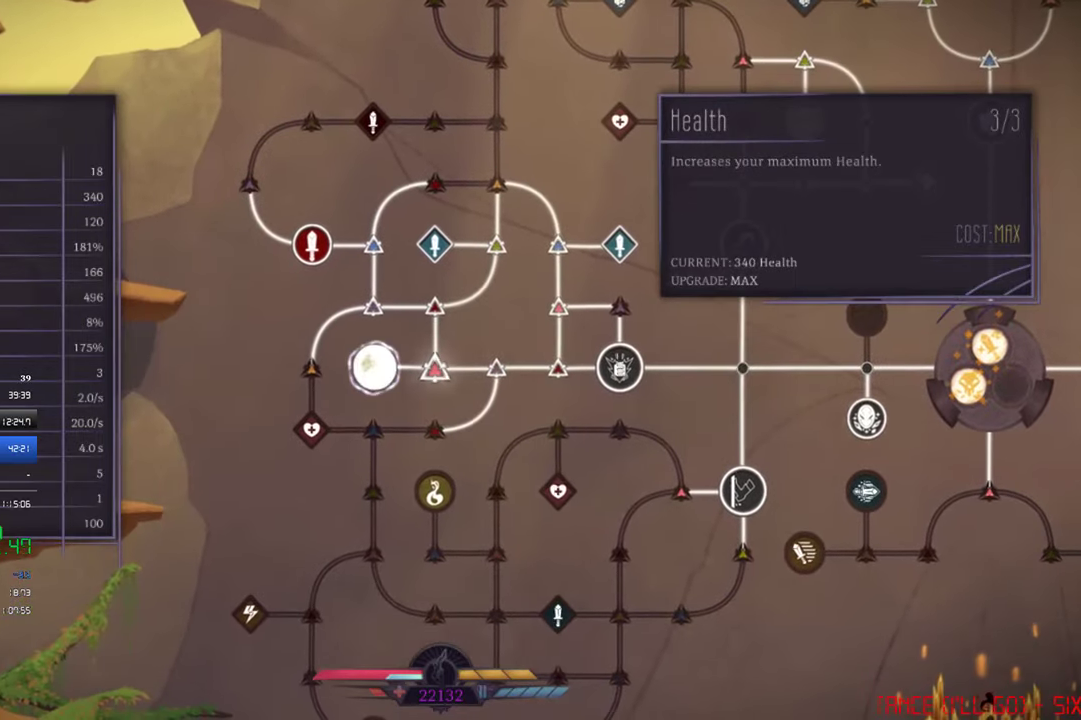
{"buttons": ["DPAD_RIGHT"], "left_stick": "center", "events": [[217, "DPAD_RIGHT", "up"], [400, "DPAD_RIGHT", "down"]]}
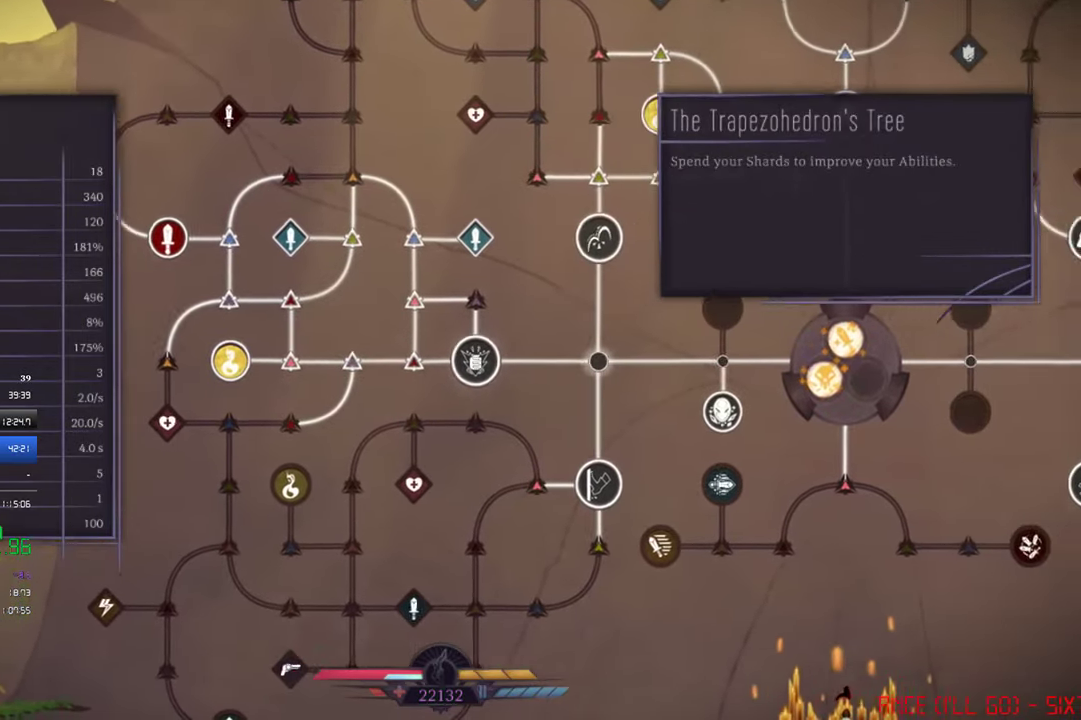
{"buttons": [], "left_stick": "center", "events": [[50, "DPAD_RIGHT", "up"]]}
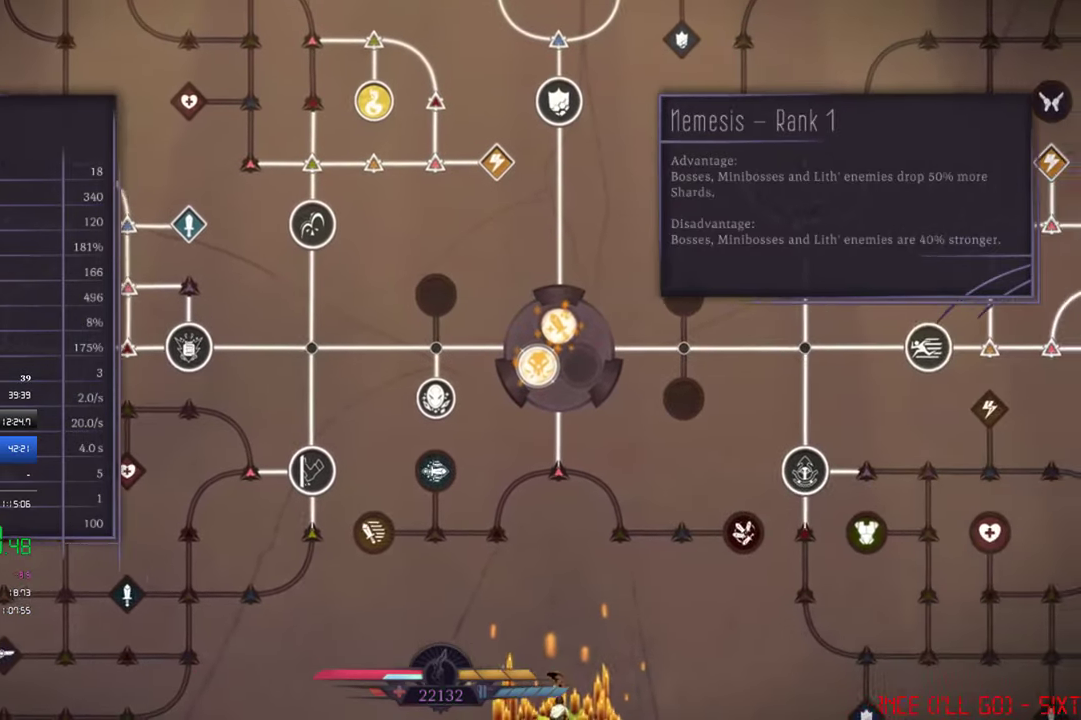
{"buttons": [], "left_stick": "center", "events": [[83, "CROSS", "down"], [183, "CROSS", "up"]]}
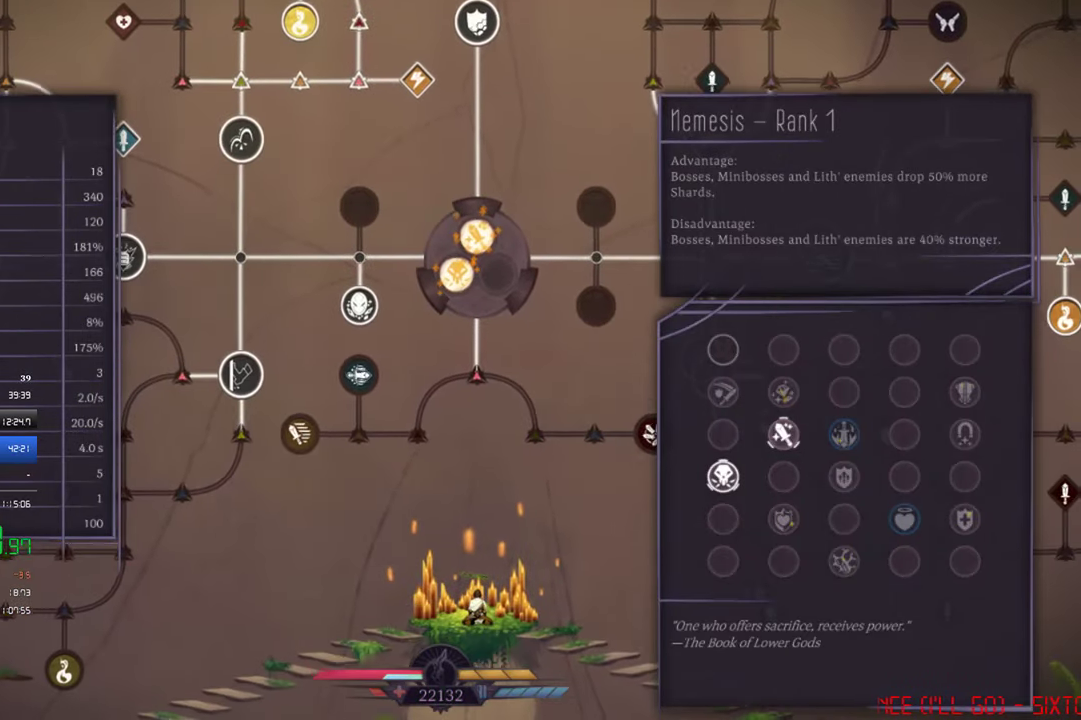
{"buttons": [], "left_stick": "center", "events": [[217, "DPAD_UP", "down"], [283, "DPAD_UP", "up"], [383, "DPAD_RIGHT", "down"], [500, "DPAD_RIGHT", "up"]]}
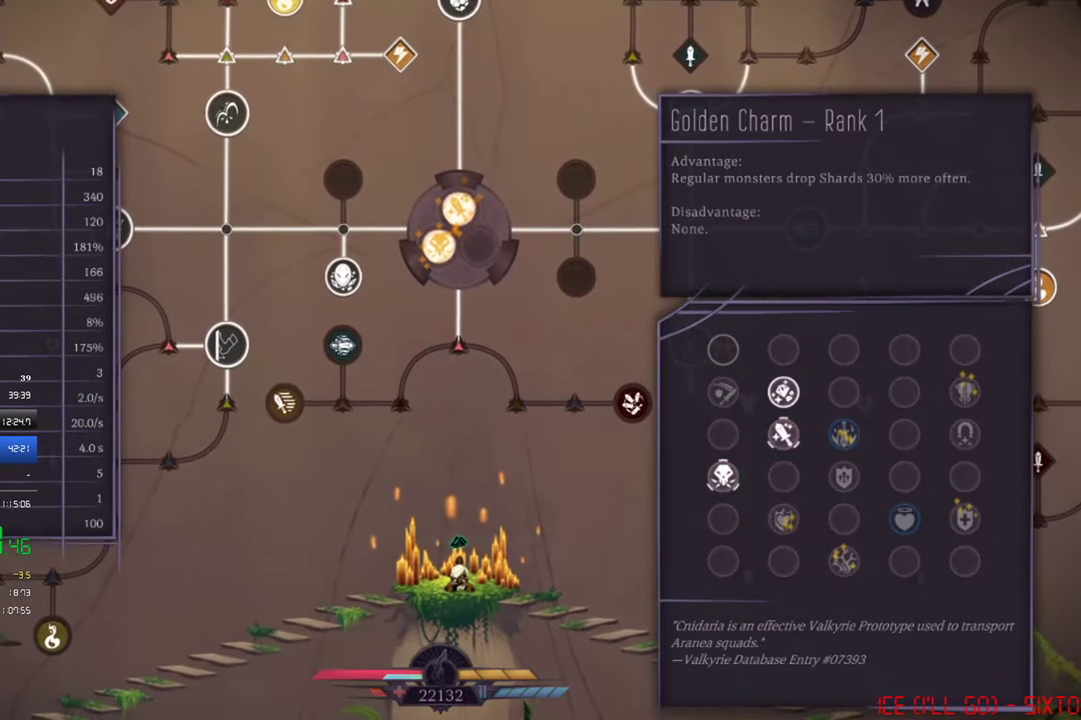
{"buttons": [], "left_stick": "center", "events": [[100, "DPAD_DOWN", "down"], [183, "DPAD_DOWN", "up"]]}
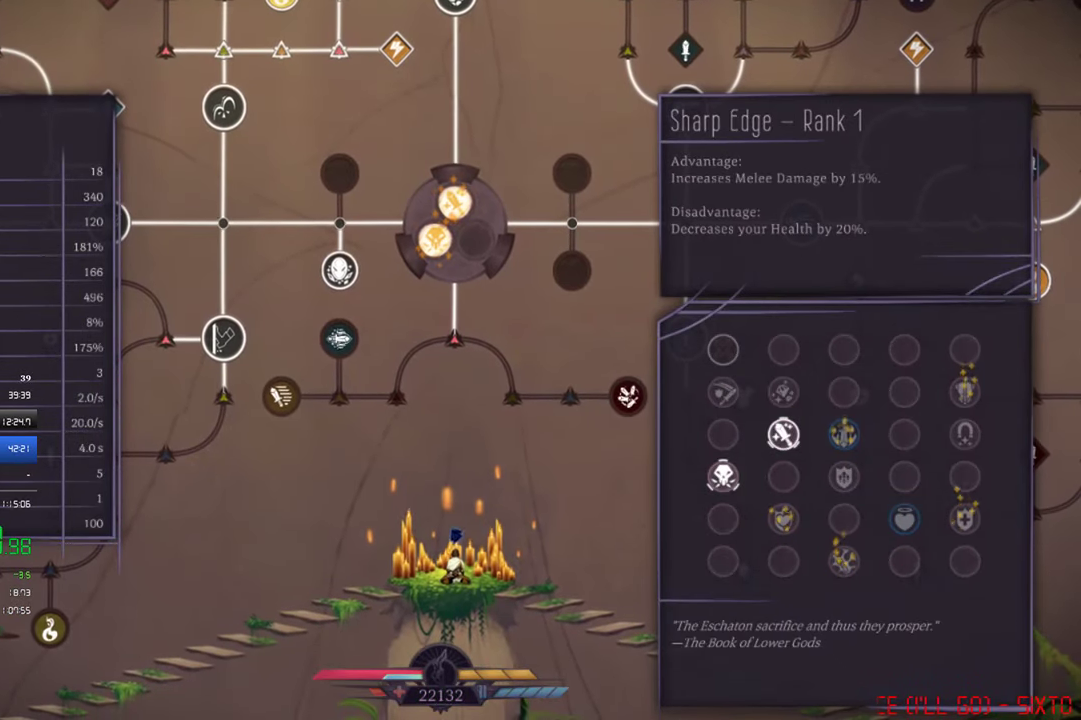
{"buttons": [], "left_stick": "center", "events": [[150, "DPAD_RIGHT", "down"], [233, "DPAD_RIGHT", "up"]]}
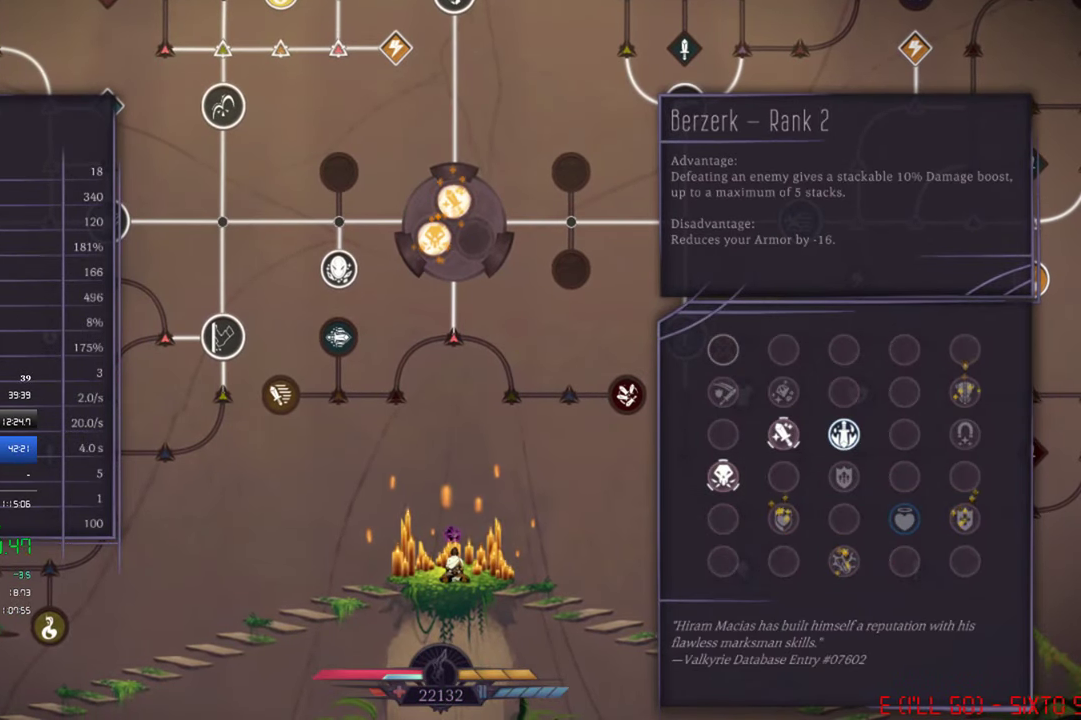
{"buttons": [], "left_stick": "center", "events": [[150, "DPAD_DOWN", "down"], [267, "DPAD_DOWN", "up"], [333, "DPAD_DOWN", "down"], [417, "DPAD_DOWN", "up"]]}
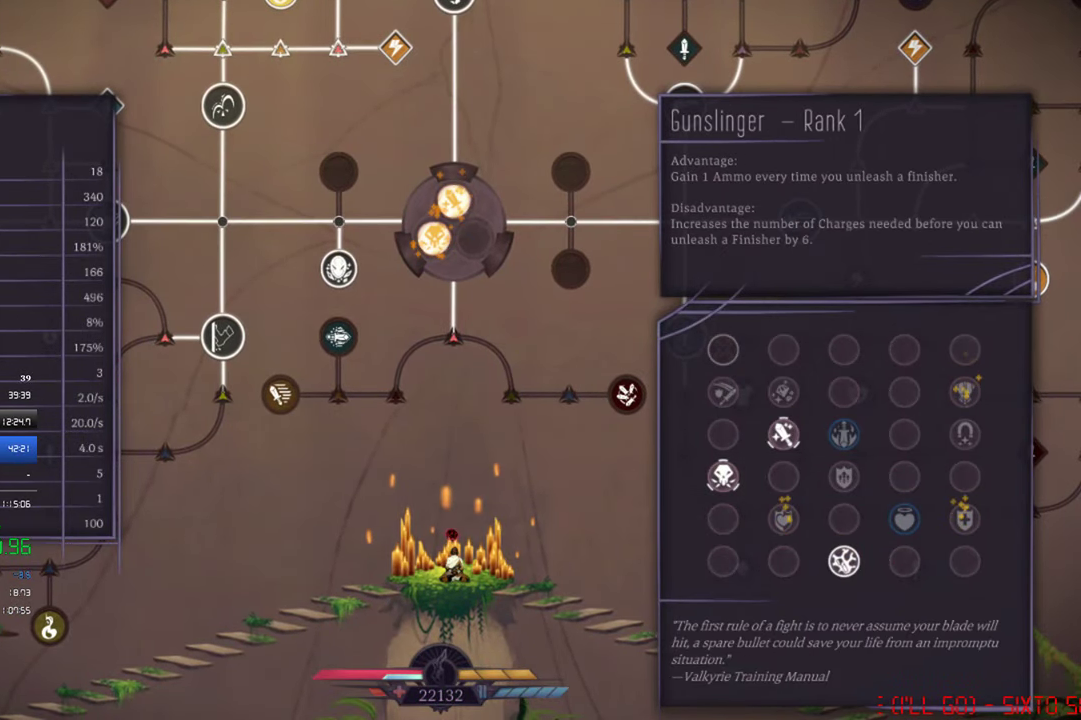
{"buttons": [], "left_stick": "center", "events": [[267, "DPAD_UP", "down"], [317, "DPAD_UP", "up"]]}
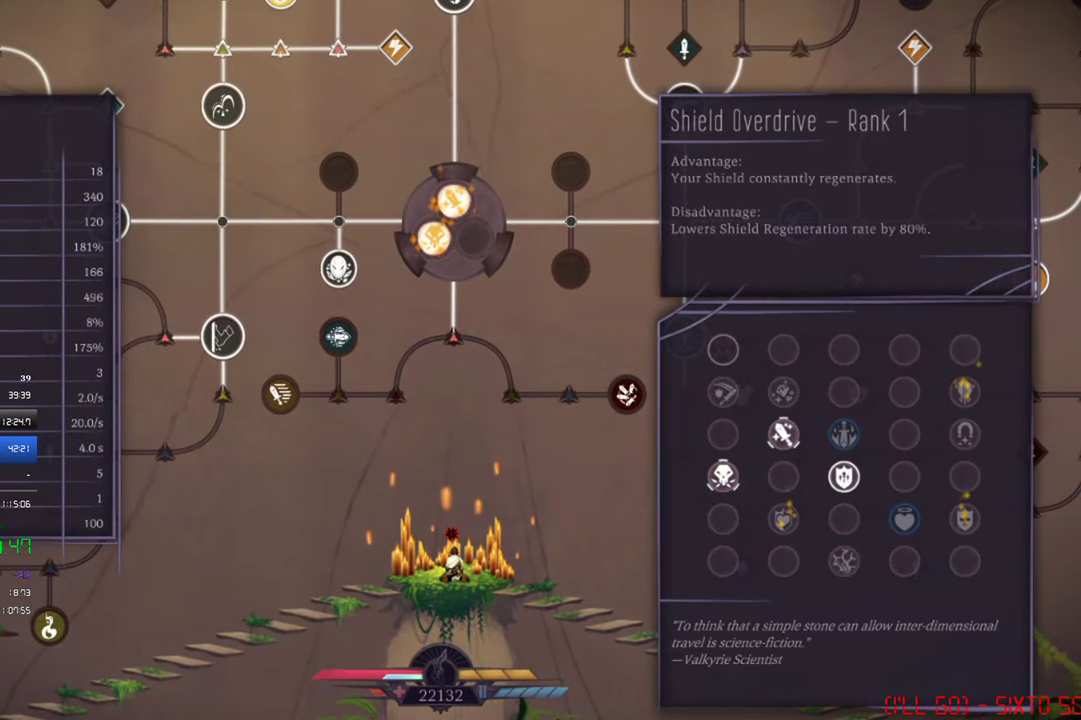
{"buttons": ["DPAD_RIGHT"], "left_stick": "center", "events": [[50, "DPAD_RIGHT", "down"], [150, "DPAD_RIGHT", "up"], [467, "DPAD_RIGHT", "down"]]}
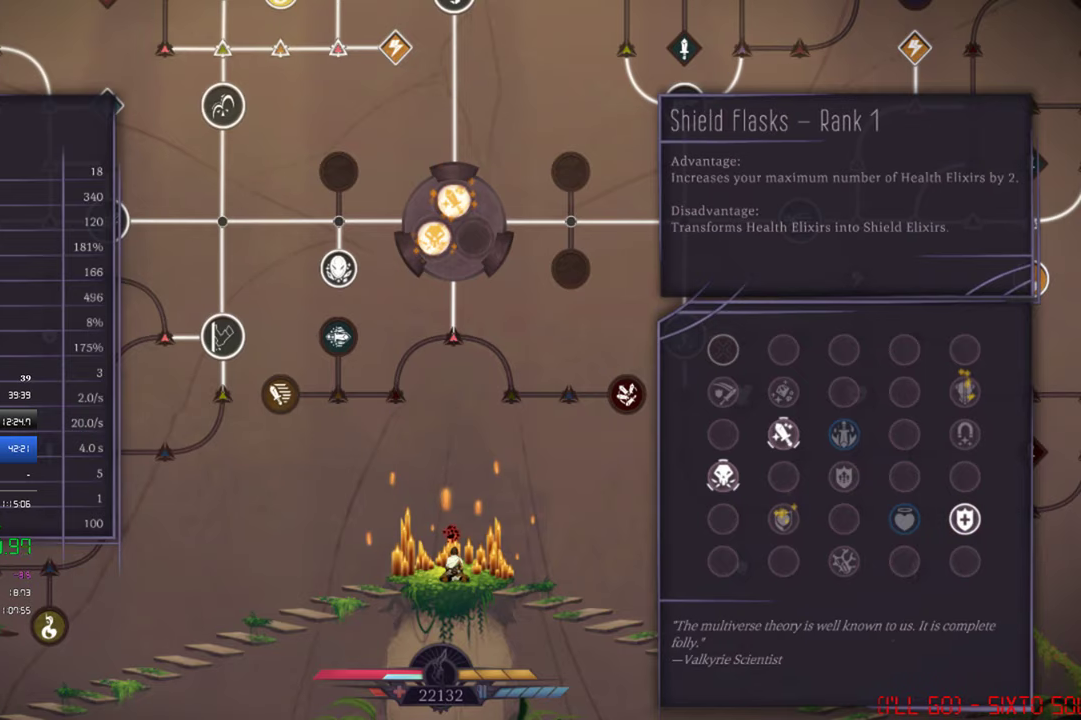
{"buttons": ["DPAD_LEFT"], "left_stick": "center", "events": [[67, "DPAD_RIGHT", "up"], [150, "DPAD_UP", "down"], [234, "DPAD_UP", "up"], [434, "DPAD_LEFT", "down"]]}
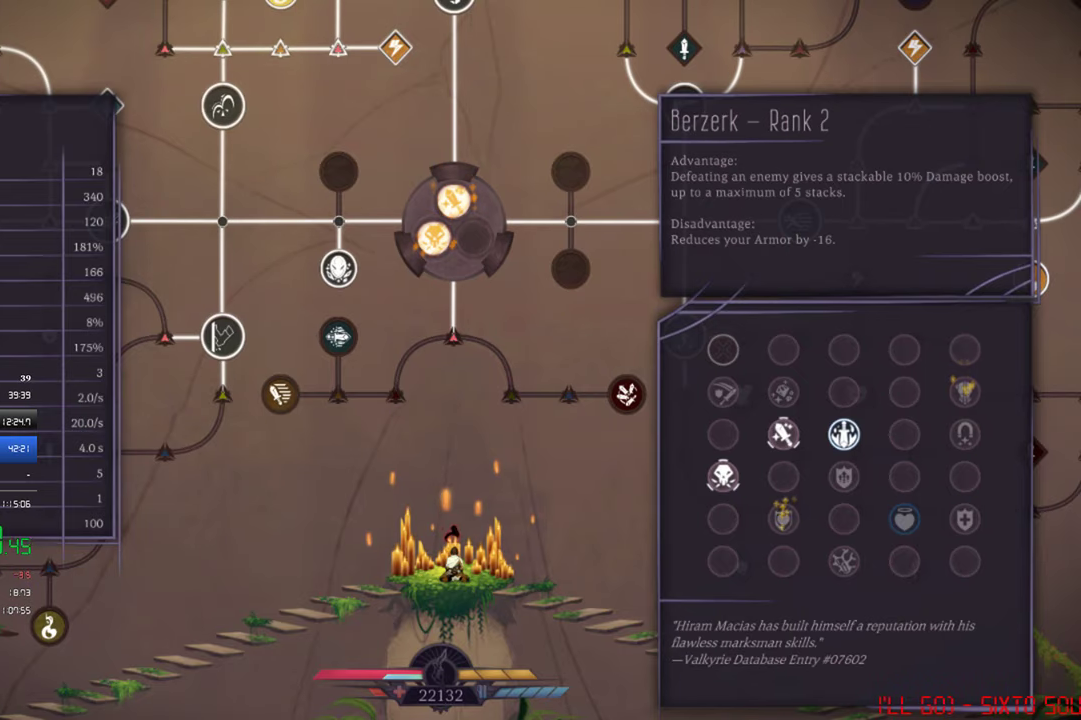
{"buttons": [], "left_stick": "center", "events": [[34, "DPAD_LEFT", "up"], [84, "DPAD_LEFT", "down"], [150, "DPAD_LEFT", "up"], [434, "DPAD_UP", "down"], [500, "DPAD_UP", "up"]]}
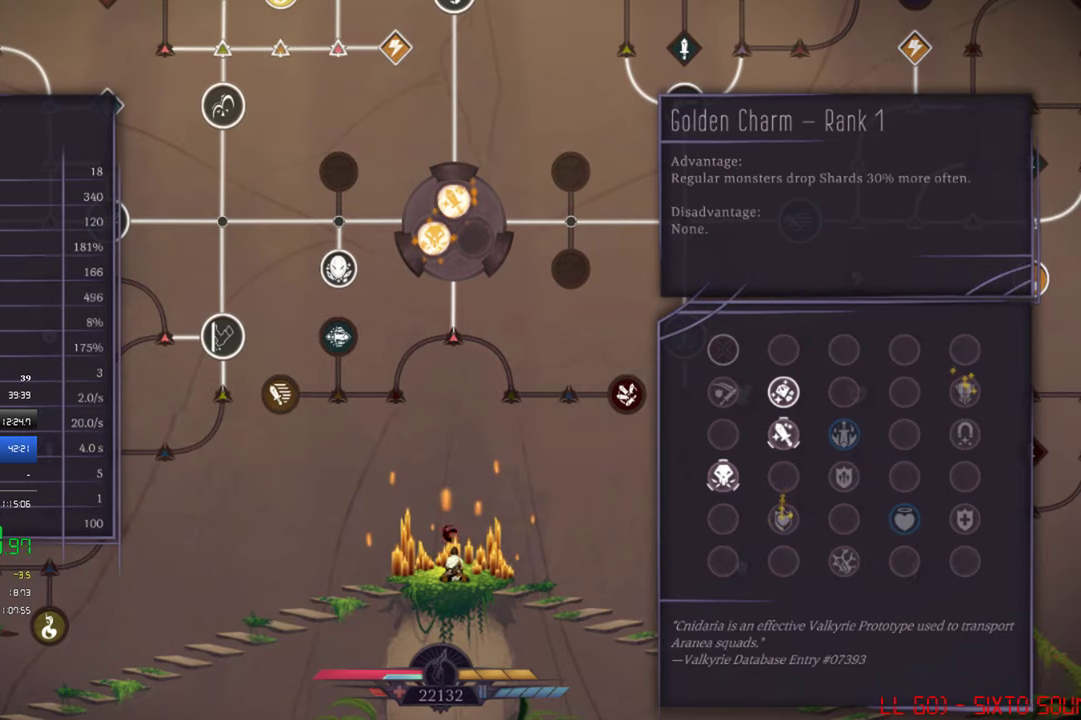
{"buttons": ["DPAD_RIGHT"], "left_stick": "center", "events": [[150, "DPAD_LEFT", "down"], [250, "DPAD_LEFT", "up"], [300, "CIRCLE", "down"], [400, "CIRCLE", "up"], [434, "DPAD_RIGHT", "down"]]}
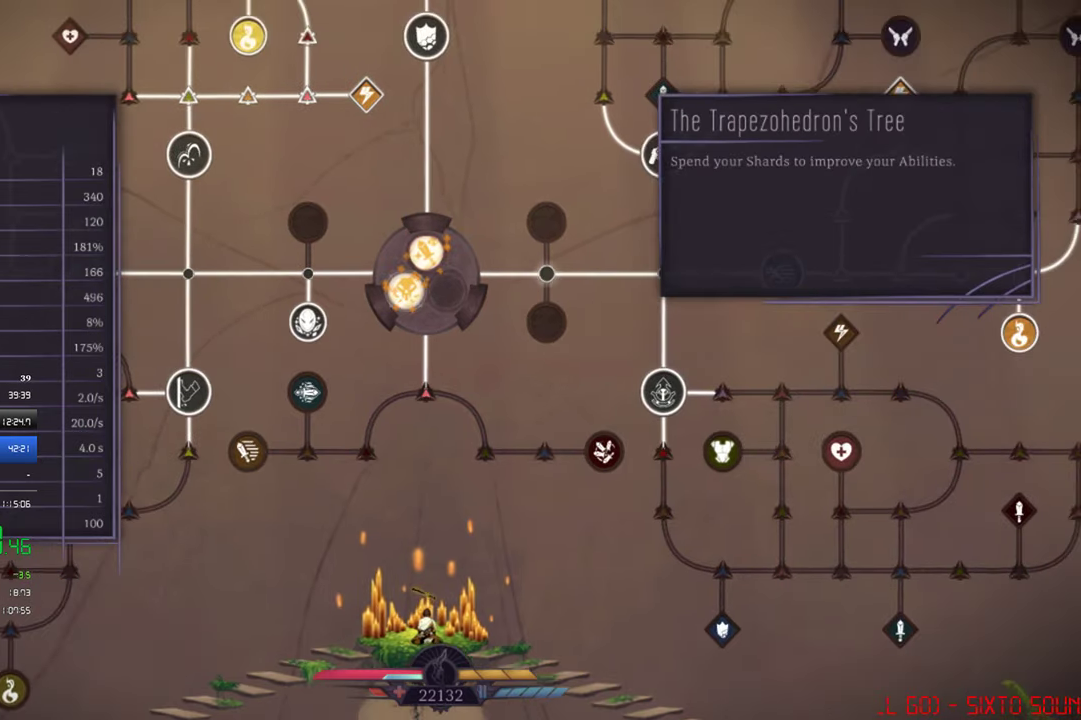
{"buttons": [], "left_stick": "center", "events": [[84, "DPAD_RIGHT", "up"], [167, "DPAD_RIGHT", "down"], [234, "DPAD_RIGHT", "up"]]}
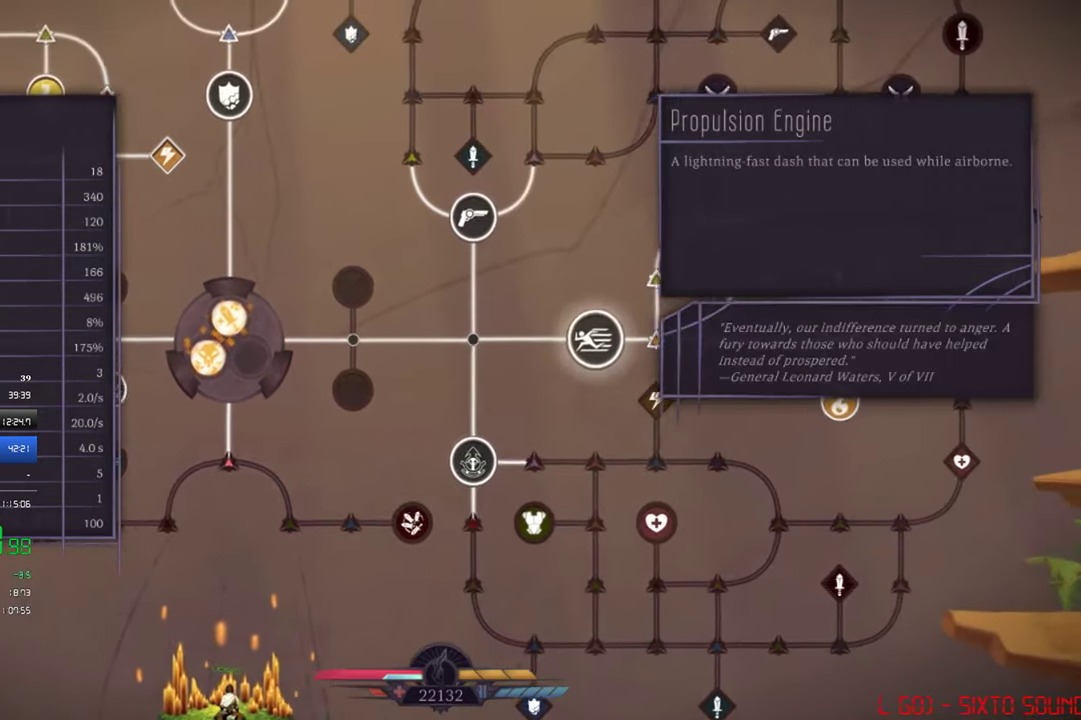
{"buttons": [], "left_stick": "center", "events": [[117, "DPAD_LEFT", "down"], [234, "DPAD_LEFT", "up"], [434, "DPAD_UP", "down"], [484, "DPAD_UP", "up"]]}
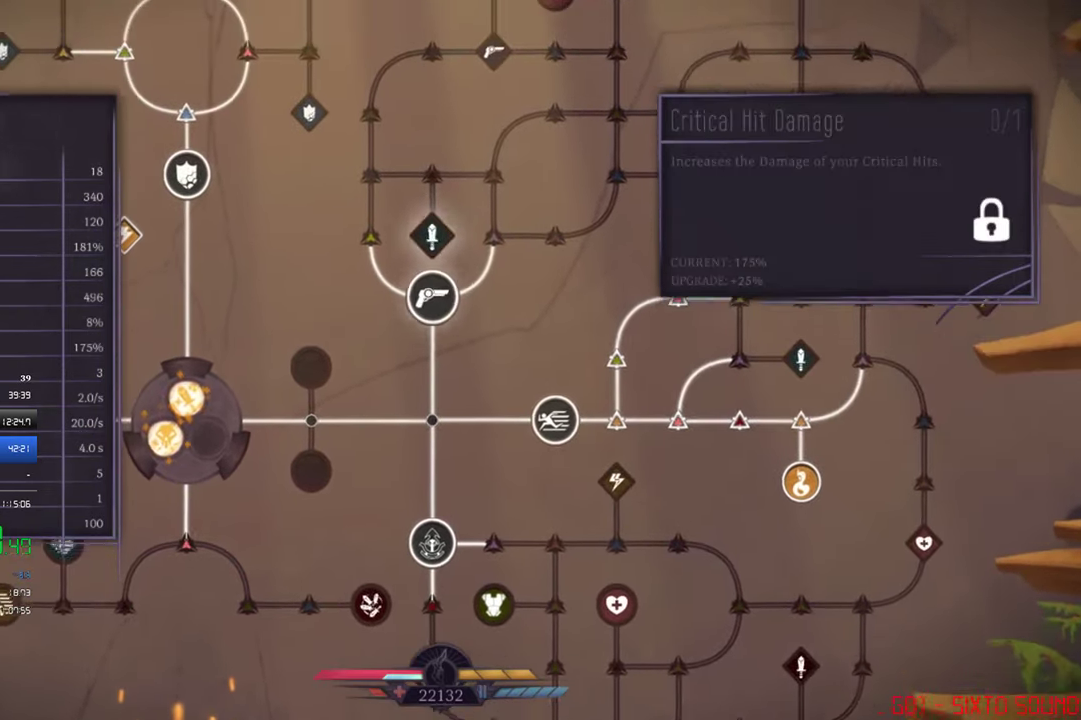
{"buttons": ["DPAD_UP"], "left_stick": "center", "events": [[134, "DPAD_RIGHT", "down"], [200, "DPAD_RIGHT", "up"], [267, "CROSS", "down"], [317, "CROSS", "up"], [350, "CROSS", "down"], [384, "CROSS", "up"], [467, "CROSS", "down"], [500, "CROSS", "up"], [500, "DPAD_UP", "down"]]}
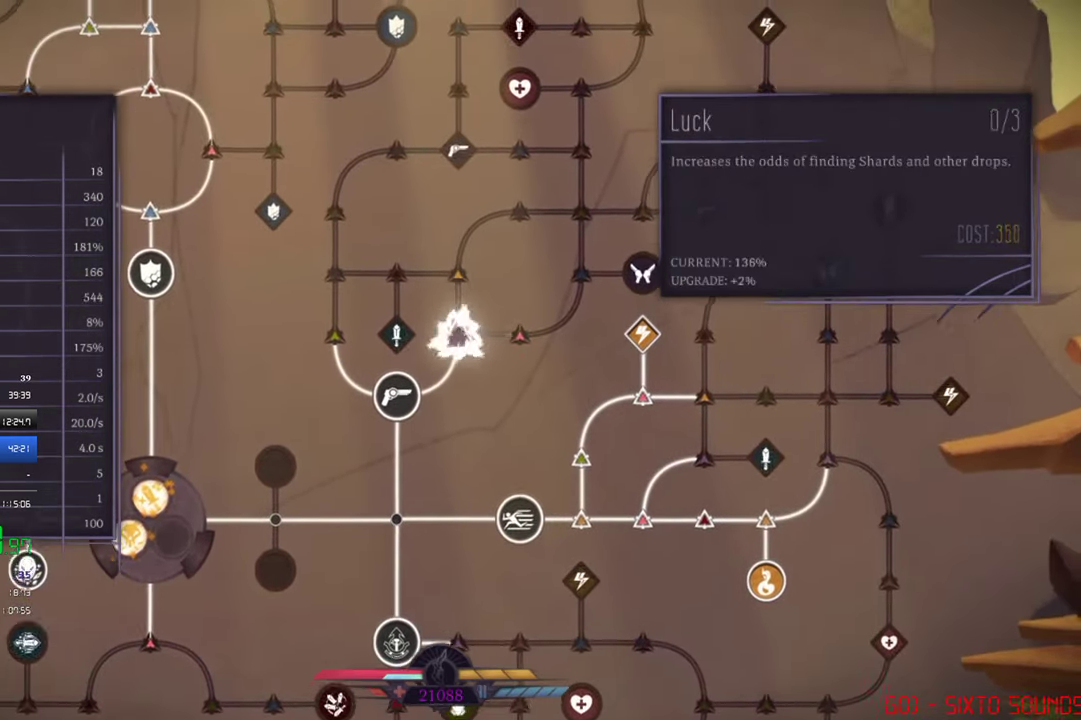
{"buttons": ["CROSS"], "left_stick": "center", "events": [[34, "DPAD_UP", "up"], [67, "CROSS", "down"], [100, "CROSS", "up"], [150, "CROSS", "down"], [217, "CROSS", "up"], [250, "CROSS", "down"], [334, "CROSS", "up"], [367, "CROSS", "down"], [367, "DPAD_LEFT", "down"], [434, "CROSS", "up"], [450, "CROSS", "down"], [450, "DPAD_LEFT", "up"]]}
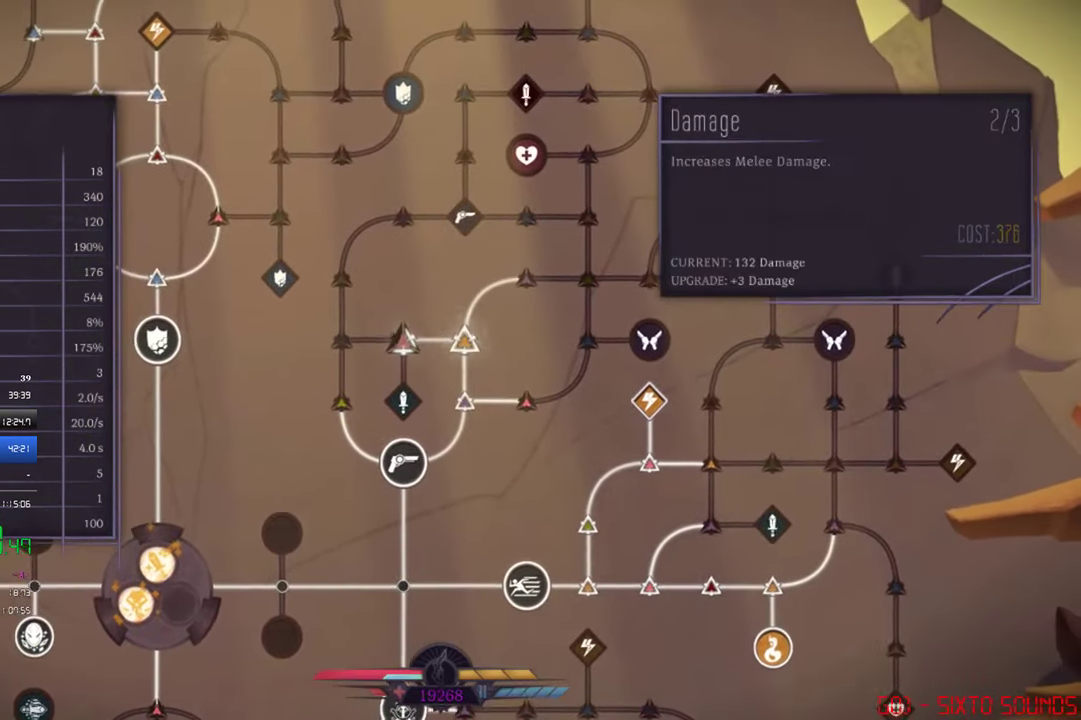
{"buttons": [], "left_stick": "center", "events": [[134, "DPAD_DOWN", "down"], [184, "DPAD_DOWN", "up"], [284, "CROSS", "up"], [317, "DPAD_DOWN", "down"], [384, "DPAD_DOWN", "up"]]}
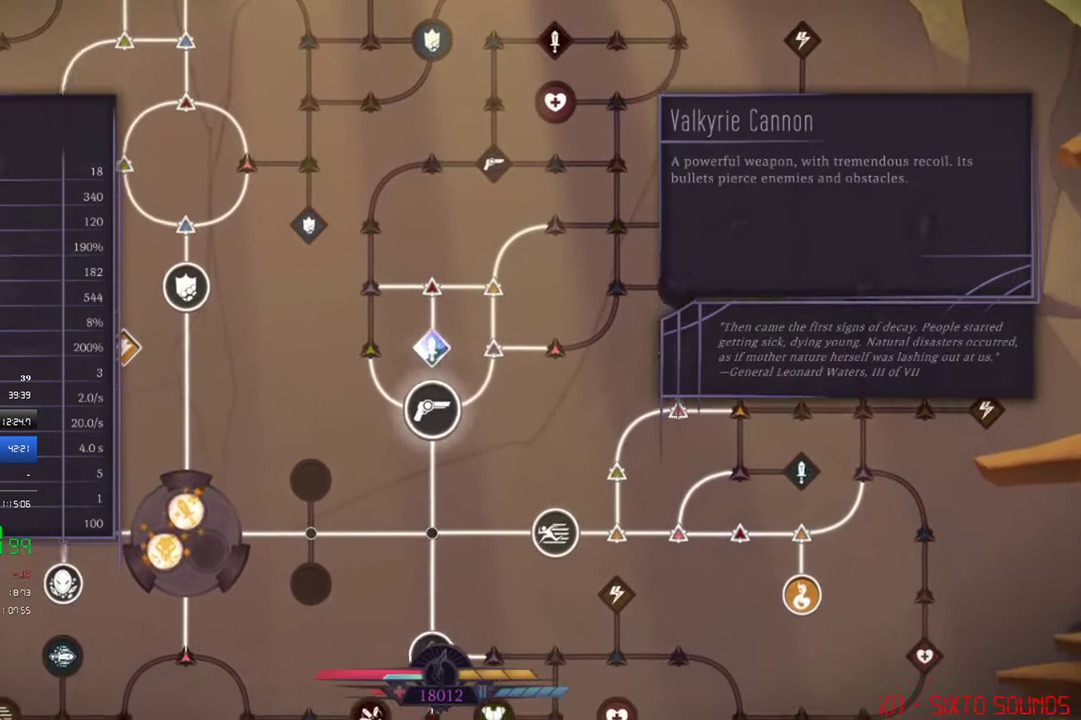
{"buttons": [], "left_stick": "center", "events": [[17, "DPAD_DOWN", "down"], [67, "DPAD_DOWN", "up"], [200, "DPAD_RIGHT", "down"], [284, "DPAD_RIGHT", "up"], [334, "DPAD_RIGHT", "down"], [484, "DPAD_RIGHT", "up"]]}
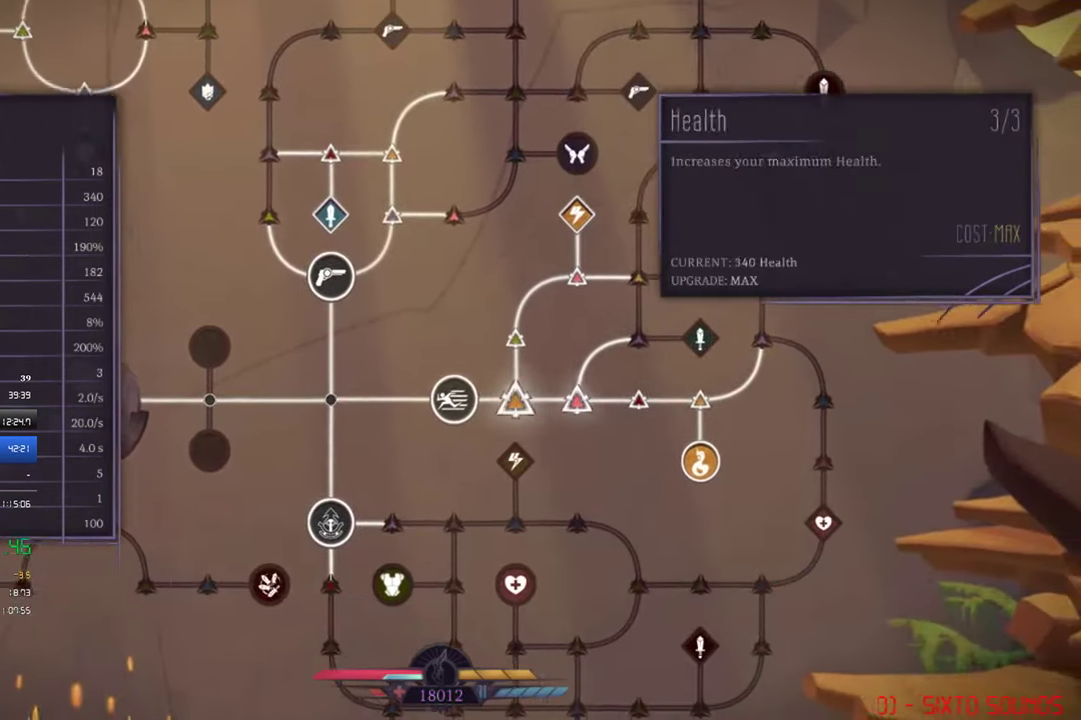
{"buttons": [], "left_stick": "center", "events": [[50, "DPAD_RIGHT", "down"], [117, "DPAD_RIGHT", "up"], [217, "DPAD_UP", "down"], [300, "DPAD_UP", "up"], [316, "CROSS", "down"], [366, "CROSS", "up"]]}
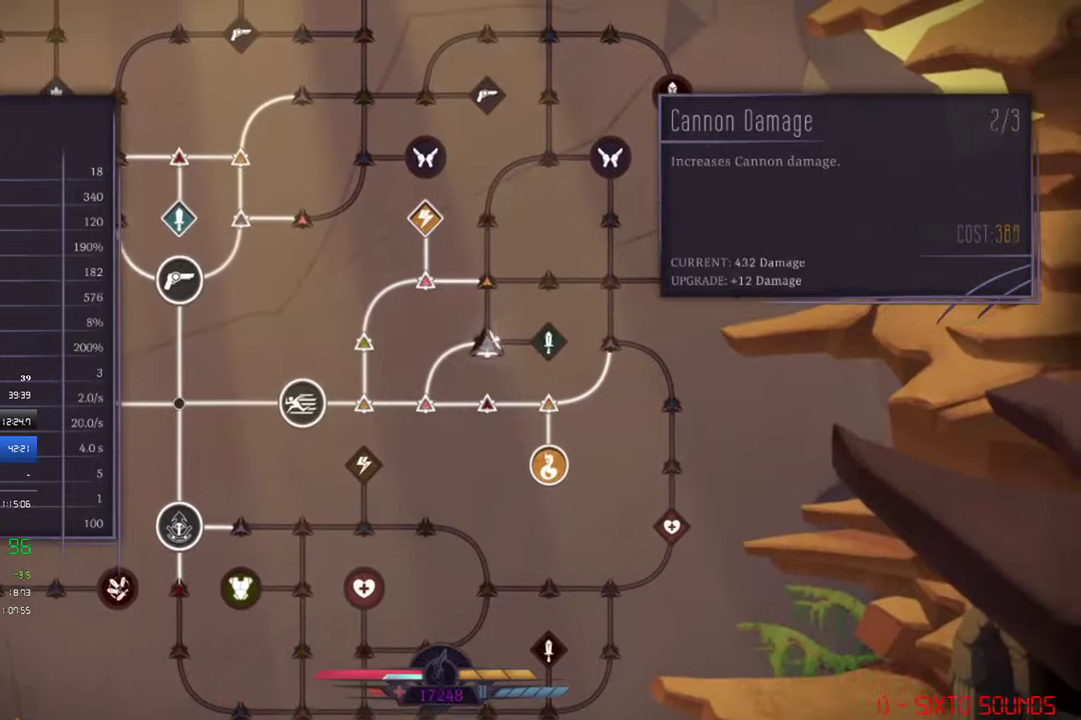
{"buttons": [], "left_stick": "center", "events": [[50, "DPAD_RIGHT", "down"], [116, "CROSS", "down"], [166, "CROSS", "up"], [166, "DPAD_RIGHT", "up"], [266, "DPAD_LEFT", "down"], [350, "DPAD_LEFT", "up"]]}